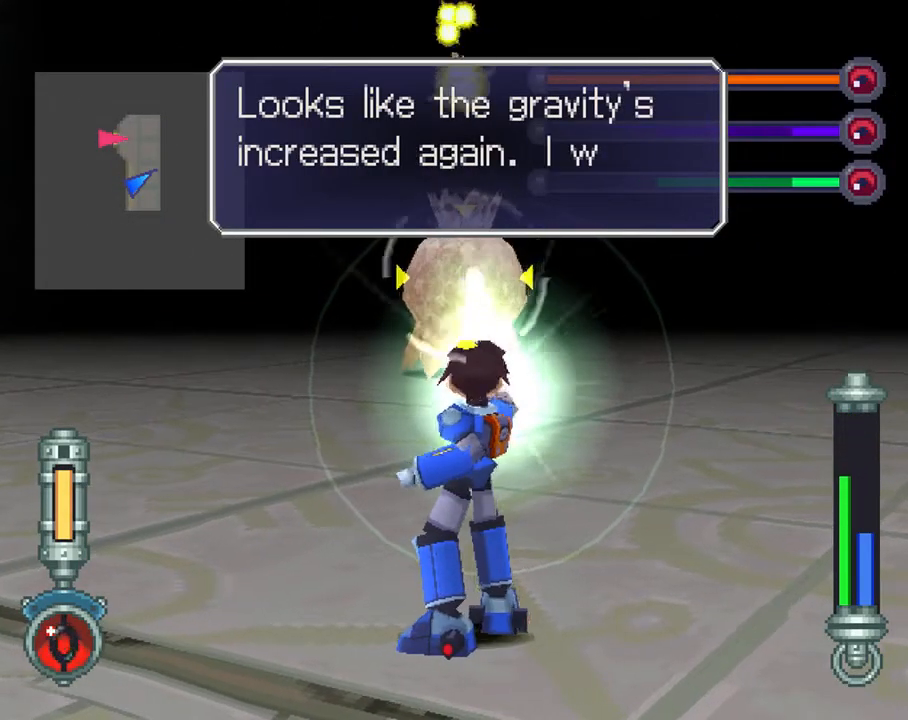
Gameplay with a controller (PlayStation layout); each line is a JSON object with the inputs held at the frame after it. "events" lists button and stick changes between this image and that frame as [ms after this image, input, new state], when the widget could be followed in between. Not read: L3 R3.
{"buttons": ["TRIANGLE", "R2"], "left_stick": "center", "right_stick": "center", "events": []}
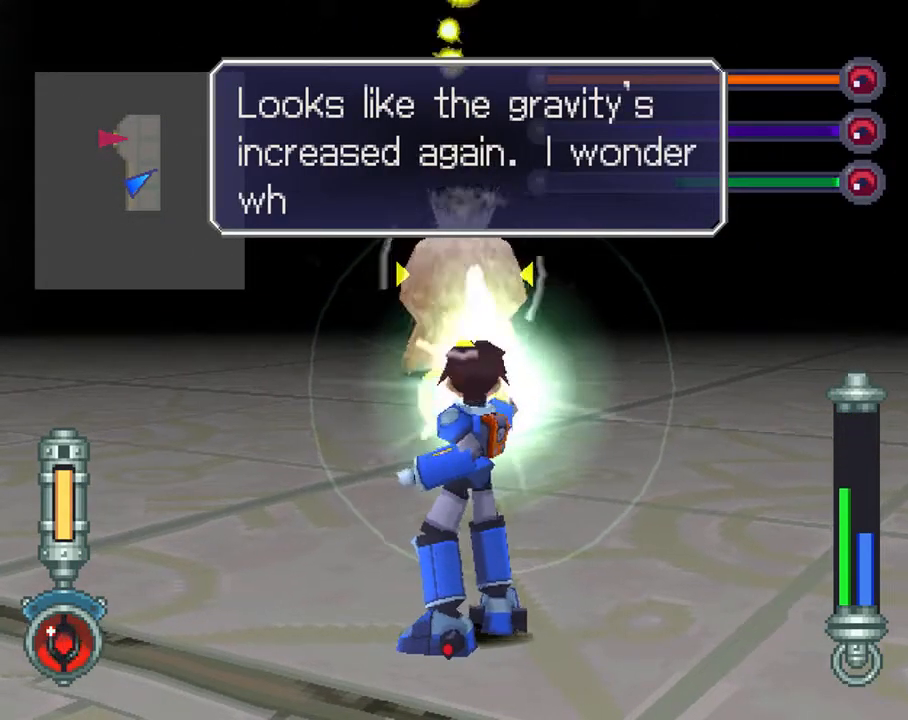
{"buttons": ["DPAD_DOWN", "DPAD_LEFT"], "left_stick": "center", "right_stick": "center", "events": [[217, "R2", "up"], [217, "TRIANGLE", "up"], [300, "DPAD_LEFT", "down"], [350, "DPAD_DOWN", "down"]]}
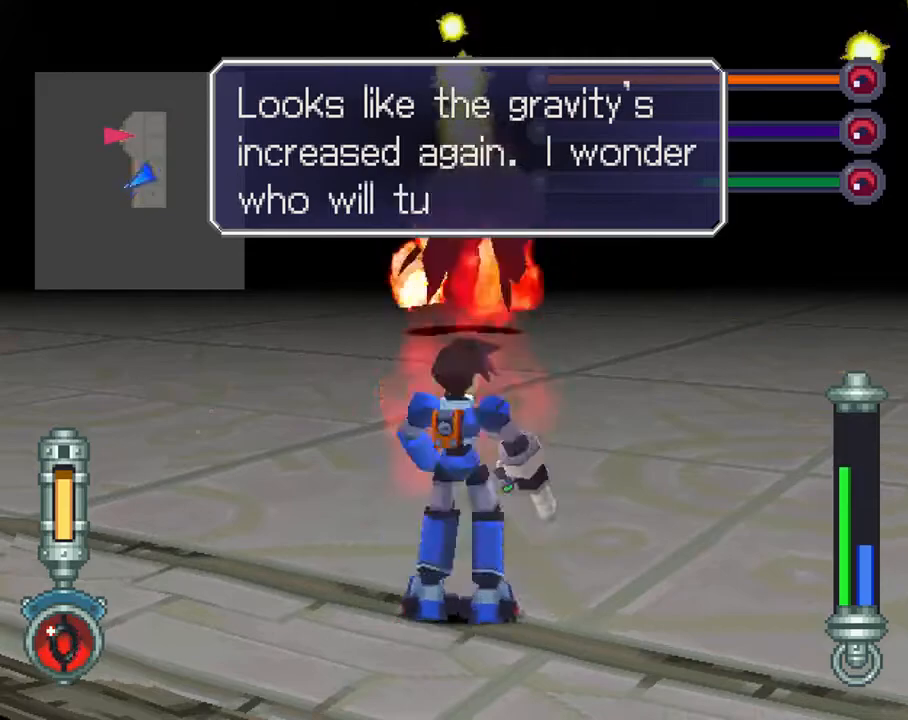
{"buttons": ["R1", "DPAD_UP", "DPAD_LEFT"], "left_stick": "center", "right_stick": "center", "events": [[50, "DPAD_DOWN", "up"], [150, "DPAD_UP", "down"], [200, "R1", "down"]]}
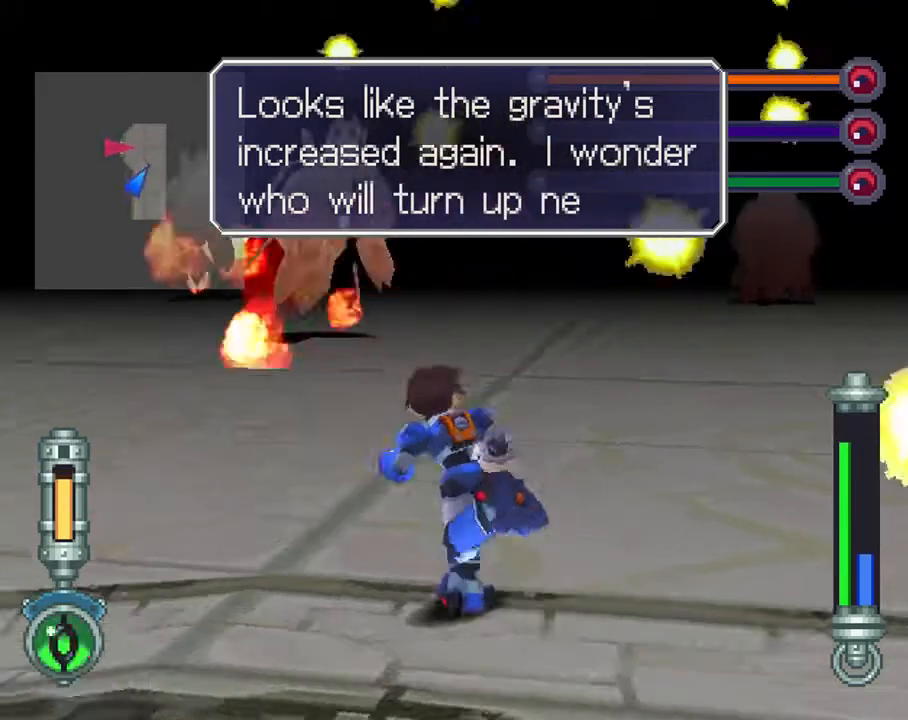
{"buttons": ["DPAD_LEFT"], "left_stick": "center", "right_stick": "center", "events": [[17, "R1", "up"], [250, "R1", "down"], [417, "DPAD_UP", "up"], [500, "R1", "up"]]}
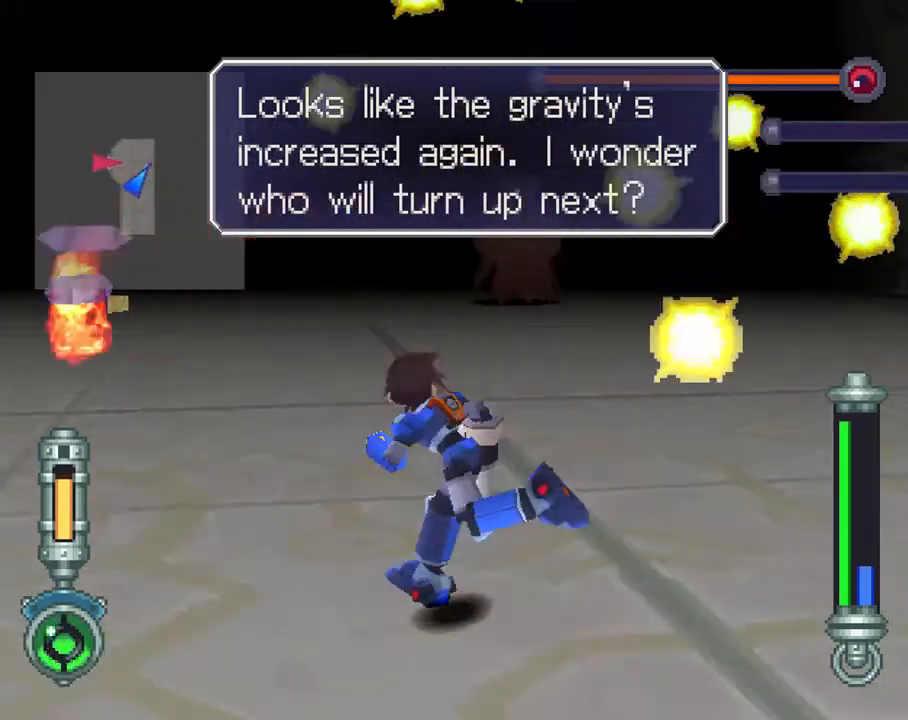
{"buttons": ["DPAD_LEFT"], "left_stick": "center", "right_stick": "center", "events": [[283, "R1", "down"], [483, "R1", "up"]]}
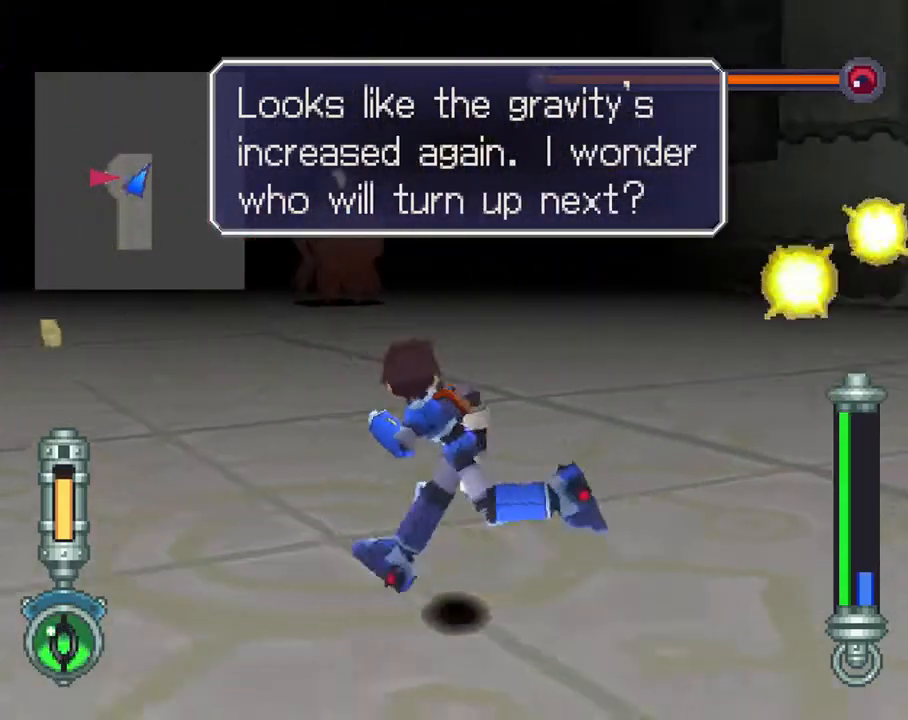
{"buttons": ["TRIANGLE", "R2", "DPAD_UP"], "left_stick": "center", "right_stick": "center", "events": [[50, "DPAD_UP", "down"], [217, "R2", "down"], [417, "DPAD_LEFT", "up"], [483, "TRIANGLE", "down"]]}
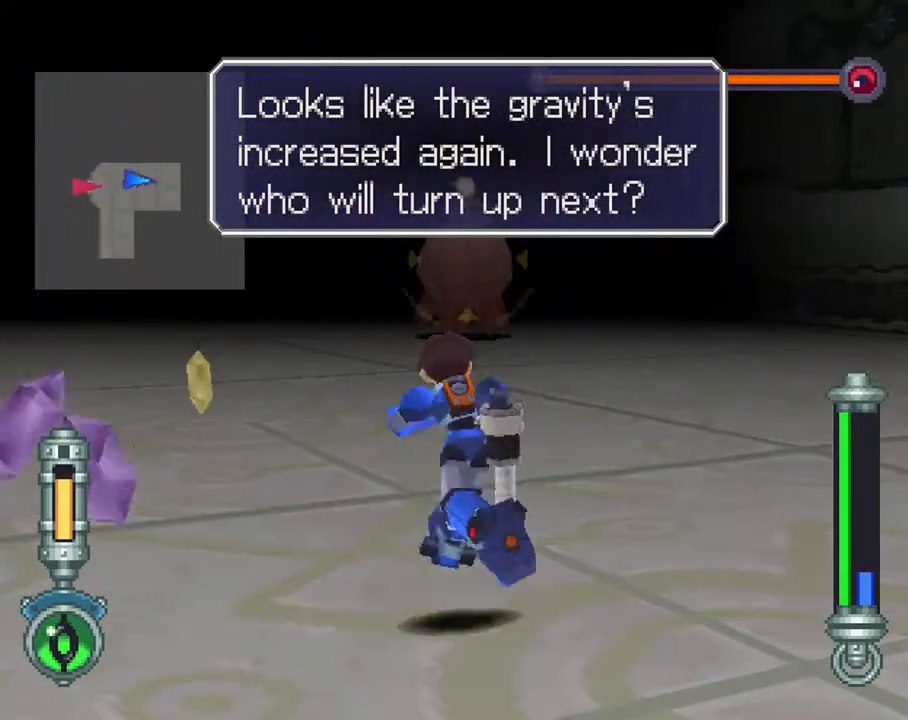
{"buttons": ["TRIANGLE", "R2"], "left_stick": "center", "right_stick": "center", "events": [[50, "DPAD_UP", "up"]]}
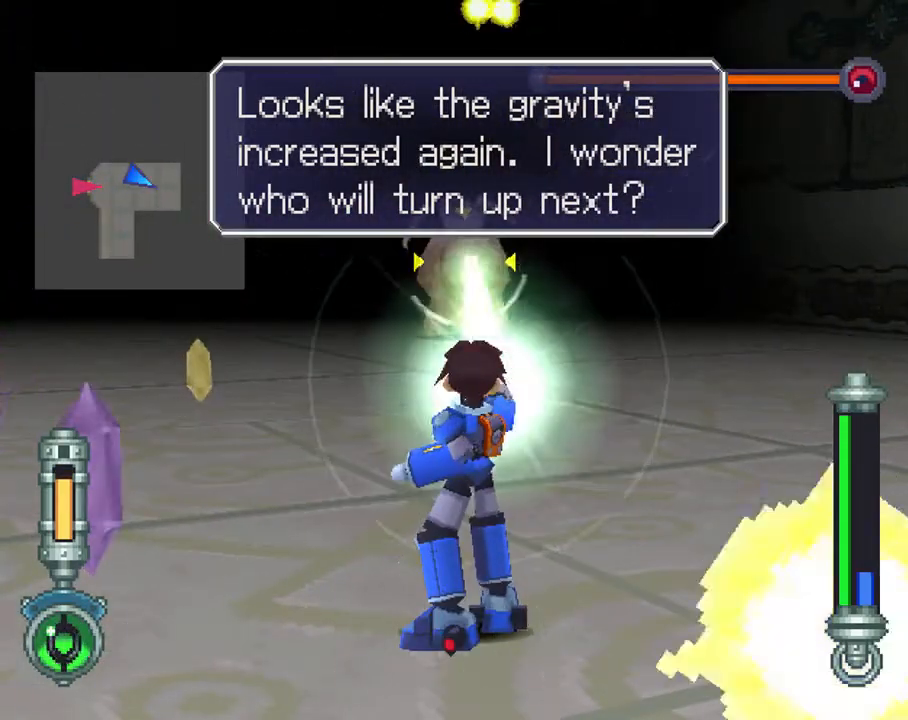
{"buttons": ["TRIANGLE", "R2"], "left_stick": "center", "right_stick": "center", "events": []}
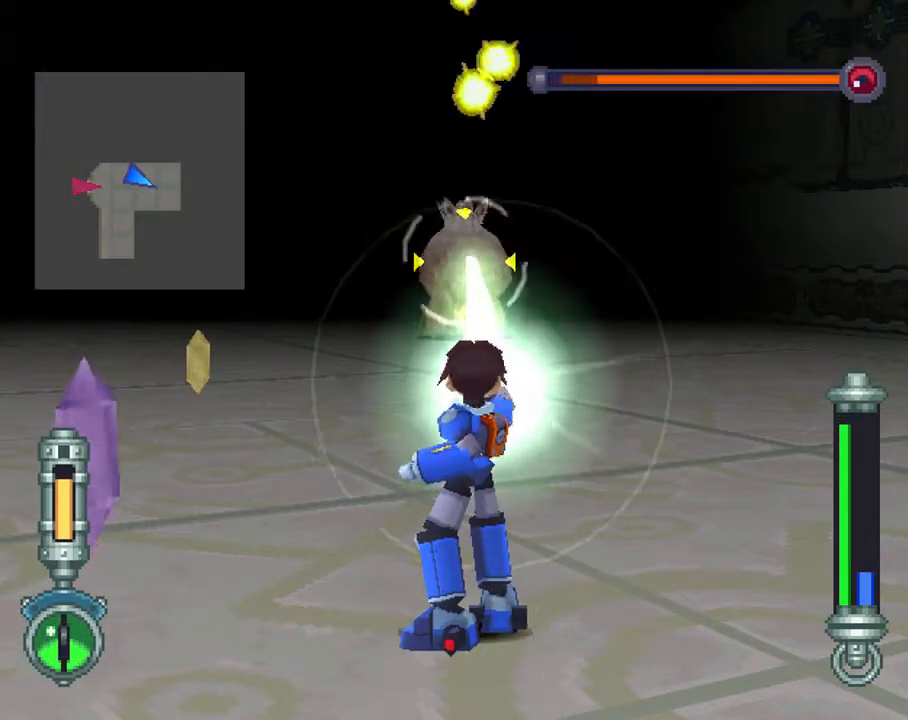
{"buttons": ["R2", "DPAD_LEFT"], "left_stick": "center", "right_stick": "center", "events": [[150, "TRIANGLE", "up"], [200, "DPAD_LEFT", "down"]]}
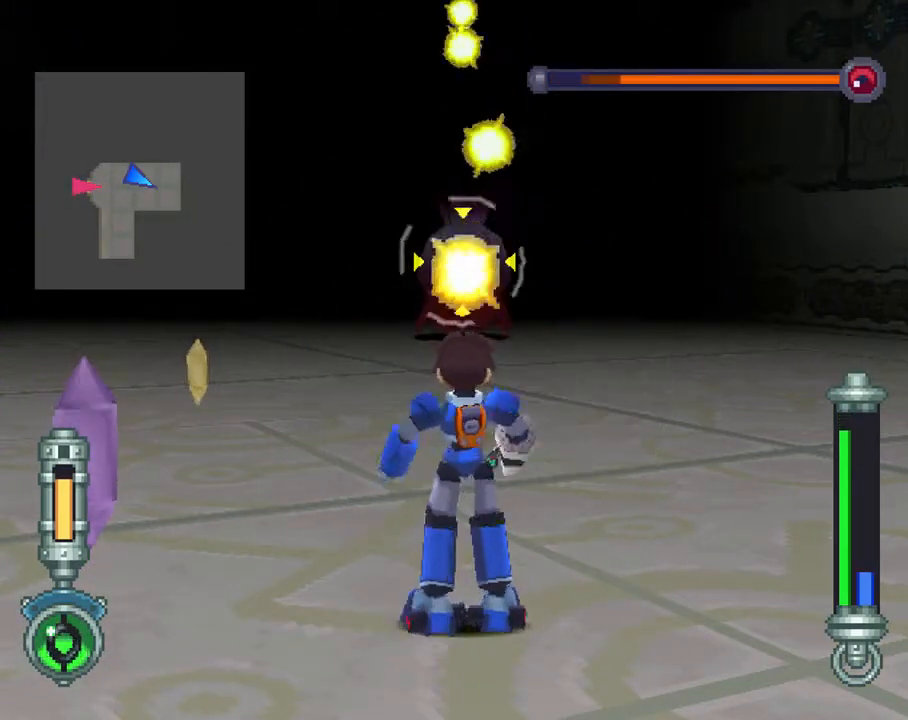
{"buttons": ["R2", "DPAD_UP", "DPAD_LEFT"], "left_stick": "center", "right_stick": "center", "events": [[450, "DPAD_UP", "down"]]}
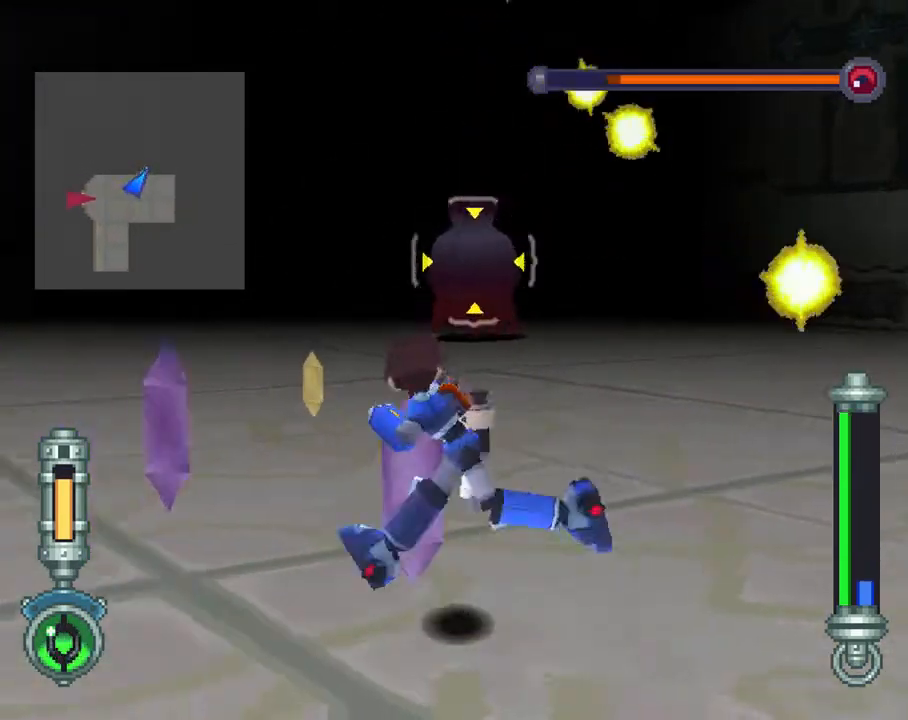
{"buttons": ["R2", "DPAD_UP", "DPAD_LEFT"], "left_stick": "center", "right_stick": "center", "events": []}
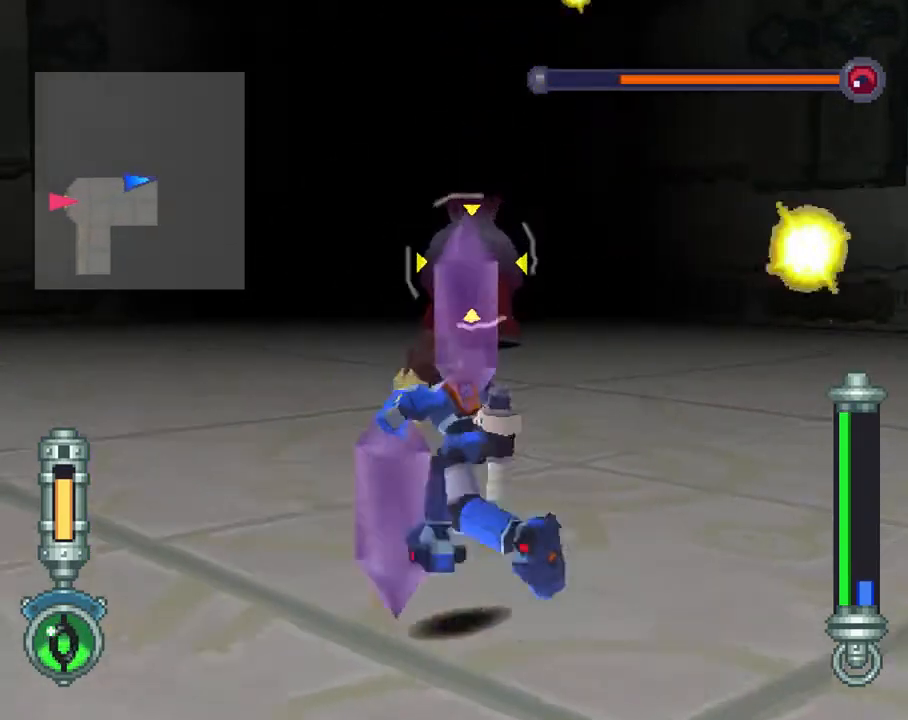
{"buttons": ["TRIANGLE", "R2"], "left_stick": "center", "right_stick": "center", "events": [[83, "DPAD_LEFT", "up"], [83, "TRIANGLE", "down"], [150, "DPAD_UP", "up"]]}
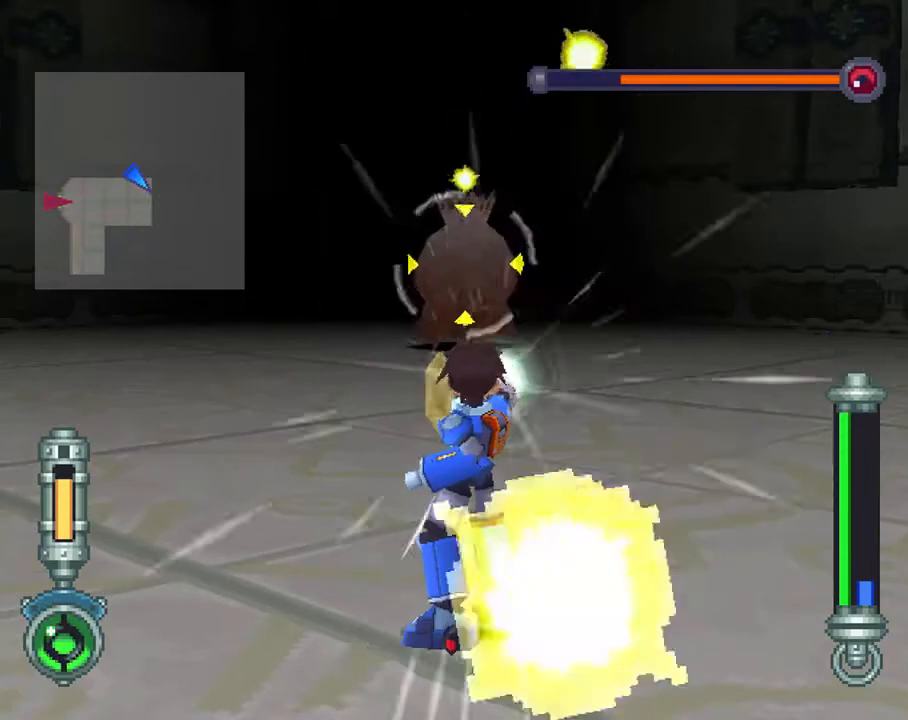
{"buttons": ["R2", "DPAD_RIGHT"], "left_stick": "center", "right_stick": "center", "events": [[117, "TRIANGLE", "up"], [150, "DPAD_RIGHT", "down"]]}
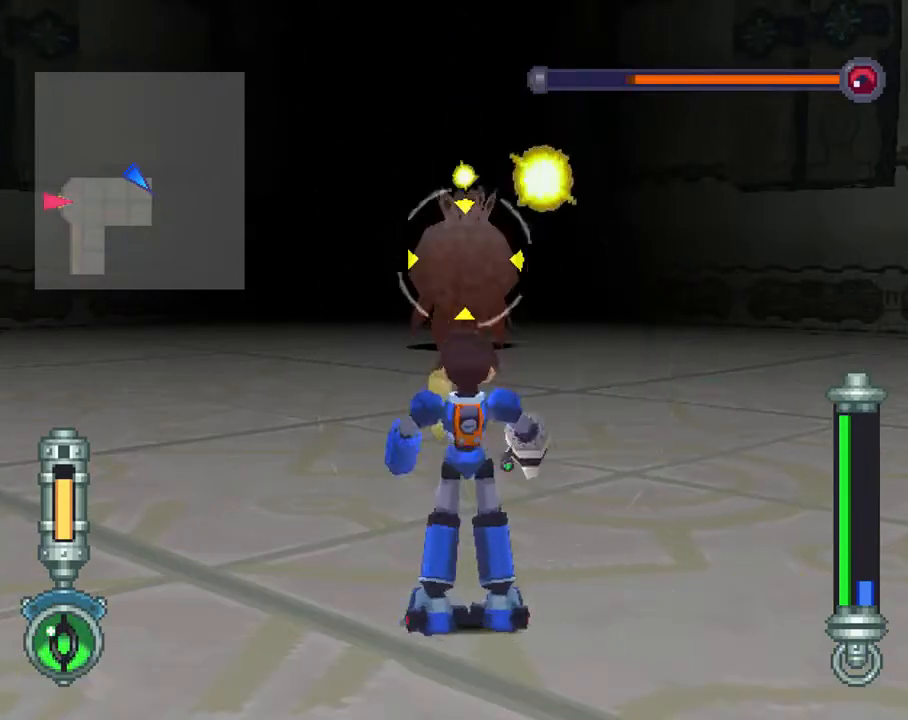
{"buttons": ["TRIANGLE", "R2"], "left_stick": "center", "right_stick": "center", "events": [[183, "DPAD_UP", "down"], [317, "TRIANGLE", "down"], [350, "DPAD_RIGHT", "up"], [450, "DPAD_UP", "up"]]}
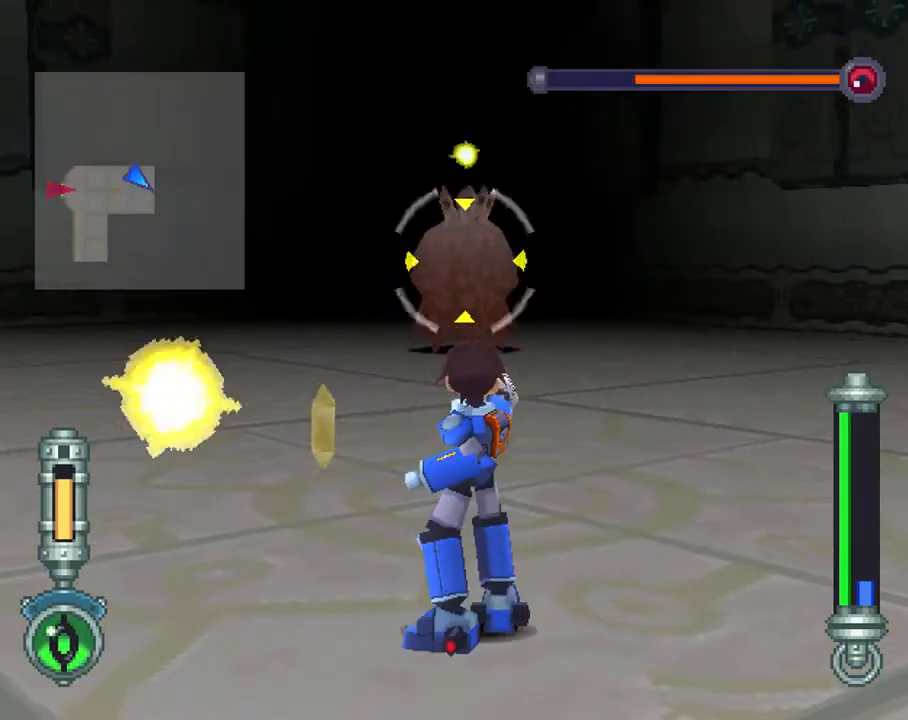
{"buttons": ["TRIANGLE", "R2"], "left_stick": "center", "right_stick": "center", "events": []}
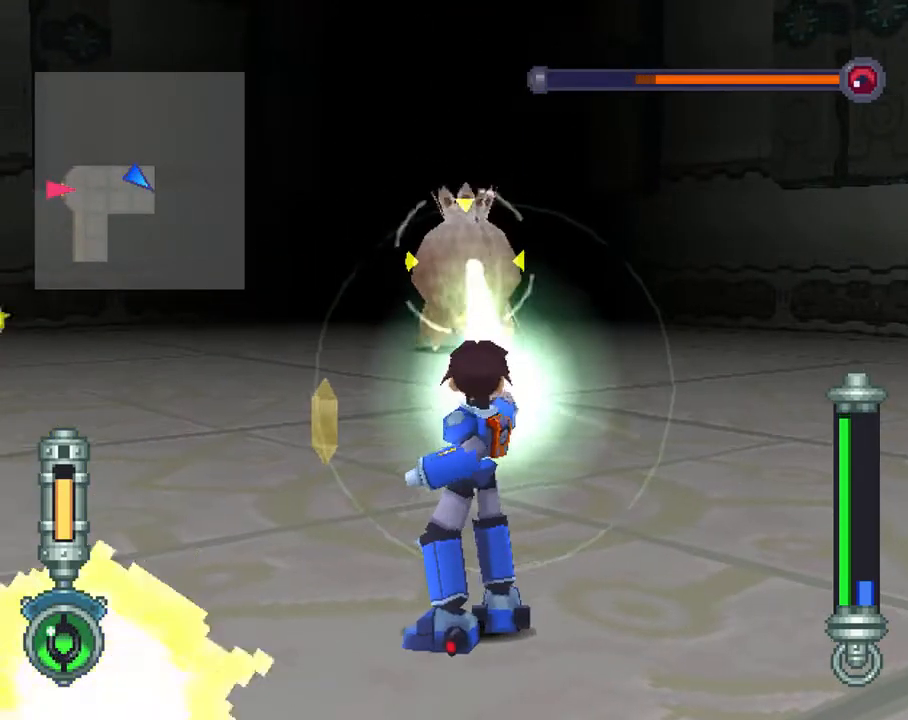
{"buttons": ["TRIANGLE", "R2"], "left_stick": "center", "right_stick": "center", "events": []}